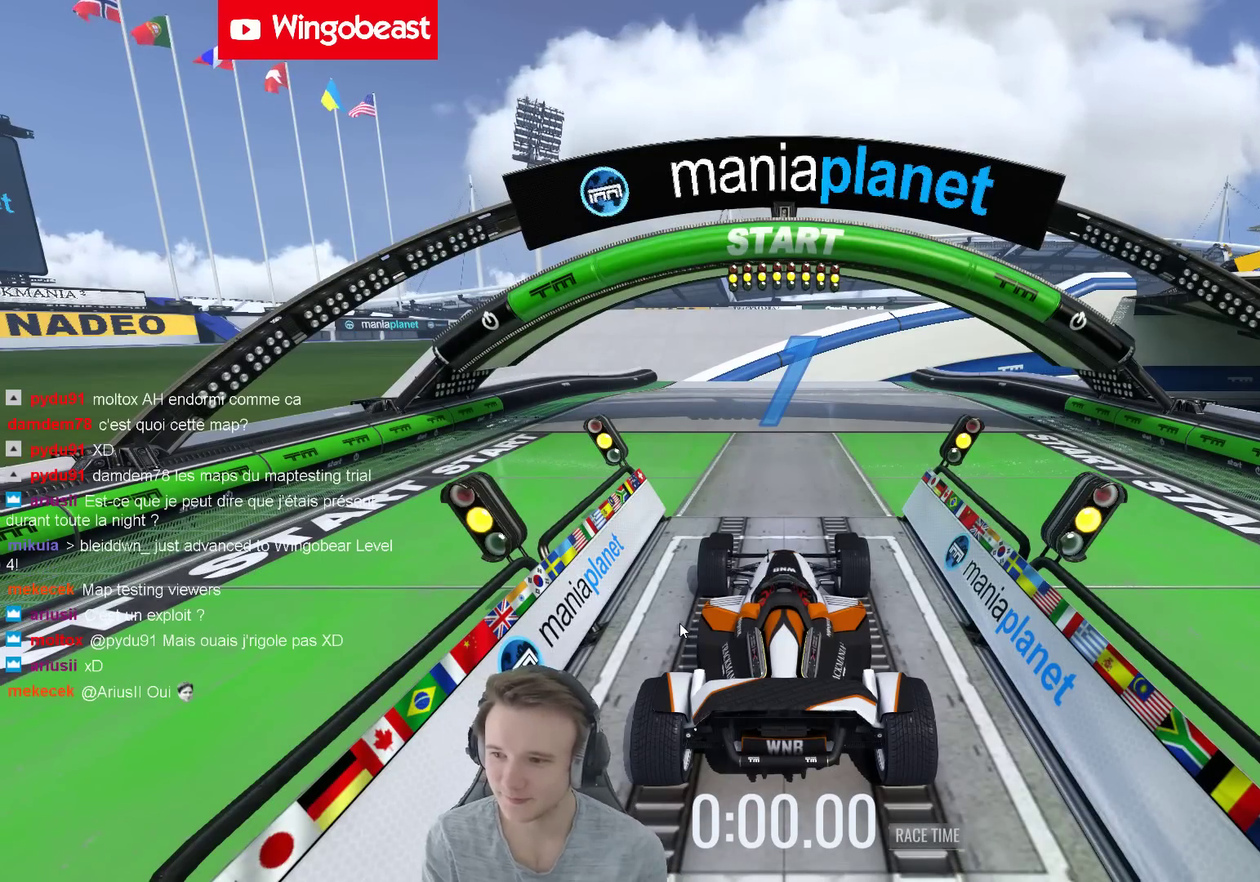
Gameplay with a controller (Xbox layout); each line is a JSON object with the inputs held at the frame after it. "events" lists button and stick changes between this image and that frame as [ms after this image, input, new state], when the widget could be followed in between. Not read: A L3 R3.
{"buttons": [], "left_stick": "center", "right_stick": "center", "events": [[250, "B", "down"], [383, "B", "up"]]}
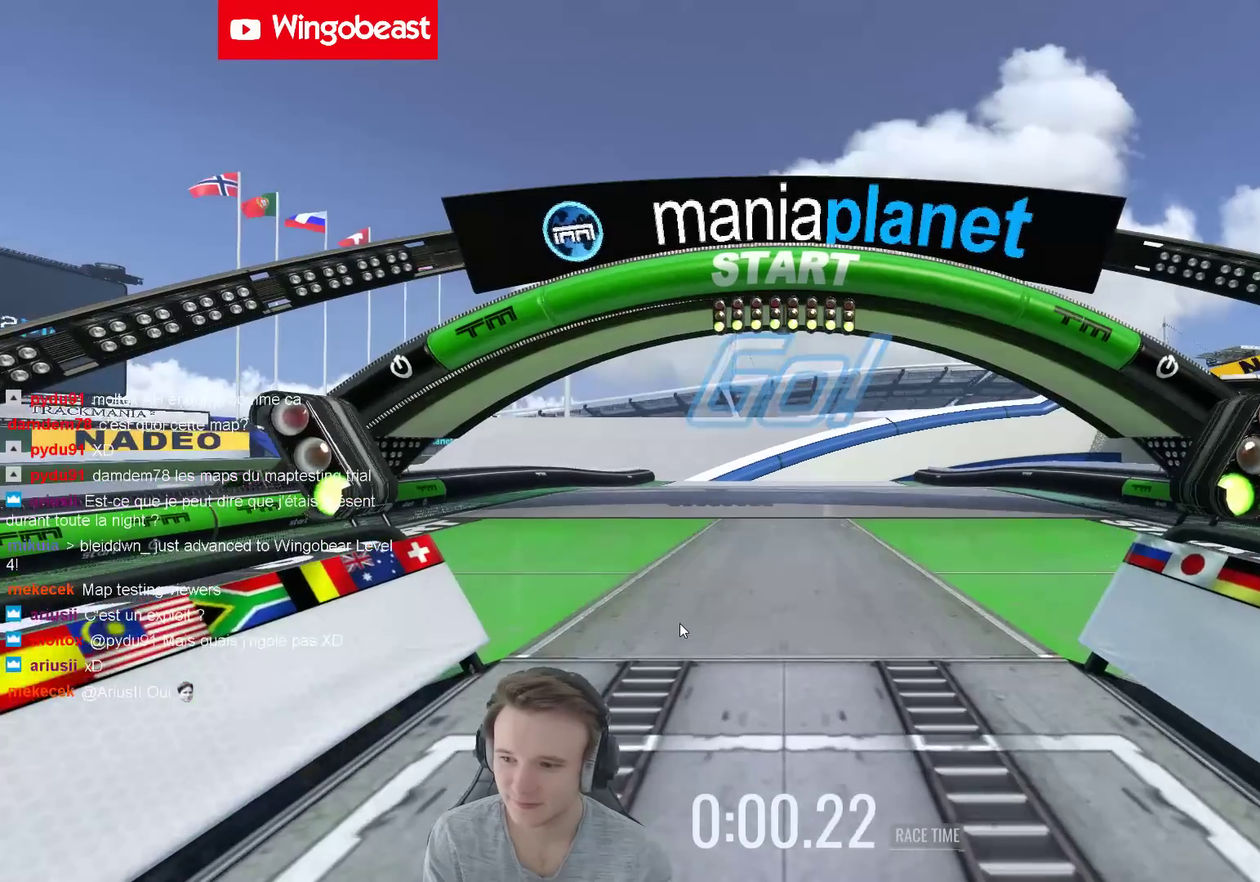
{"buttons": [], "left_stick": "center", "right_stick": "center", "events": [[217, "left_stick", "left"], [350, "left_stick", "center"]]}
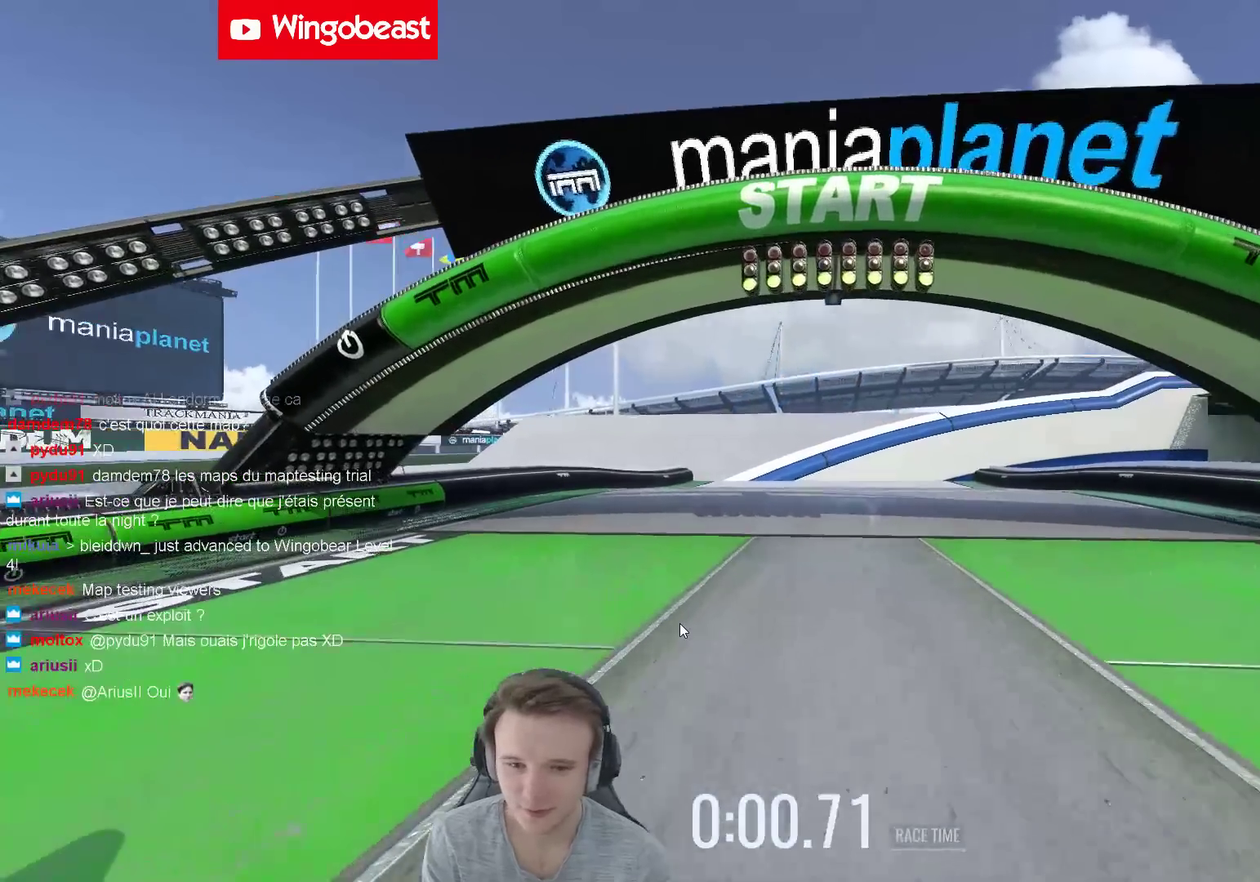
{"buttons": [], "left_stick": "center", "right_stick": "center", "events": []}
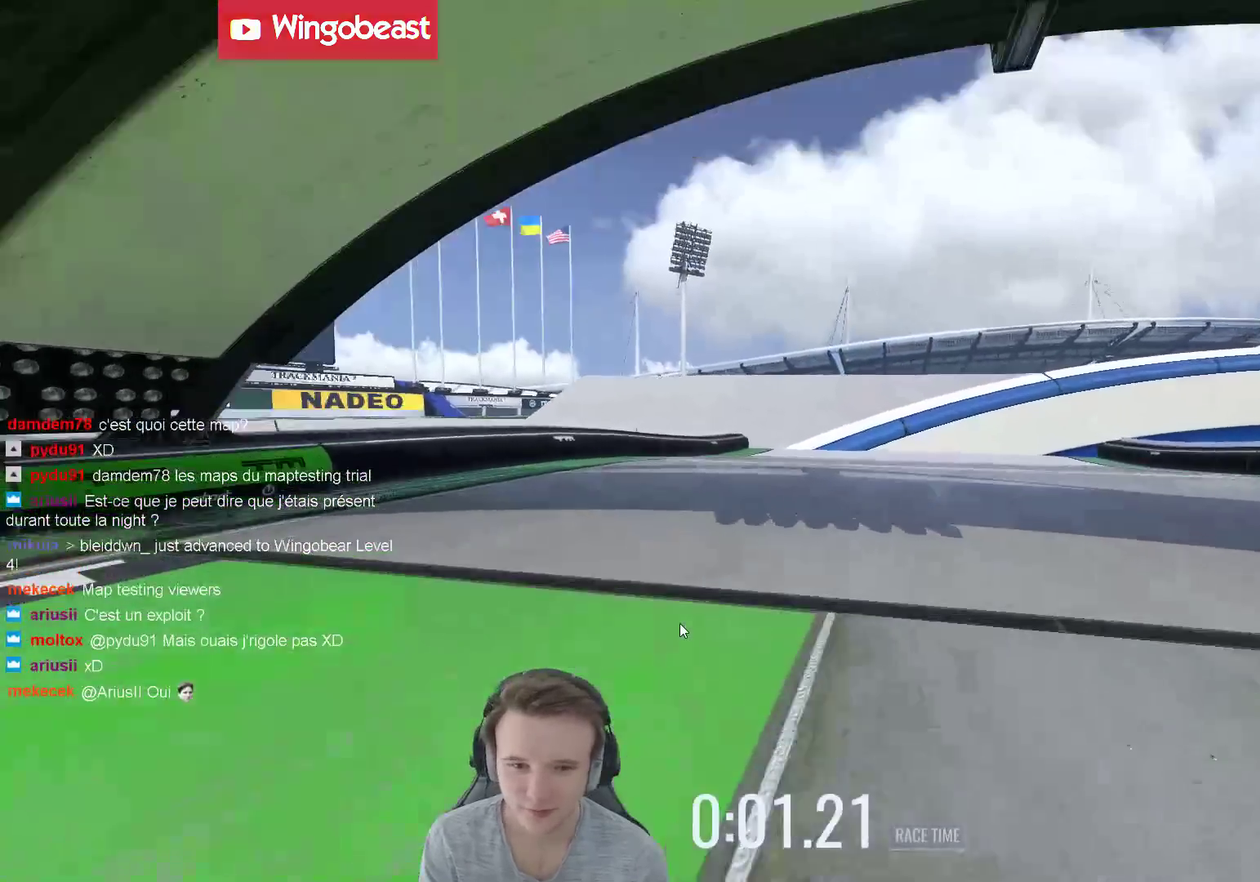
{"buttons": [], "left_stick": "center", "right_stick": "center", "events": [[250, "START", "down"], [350, "START", "up"]]}